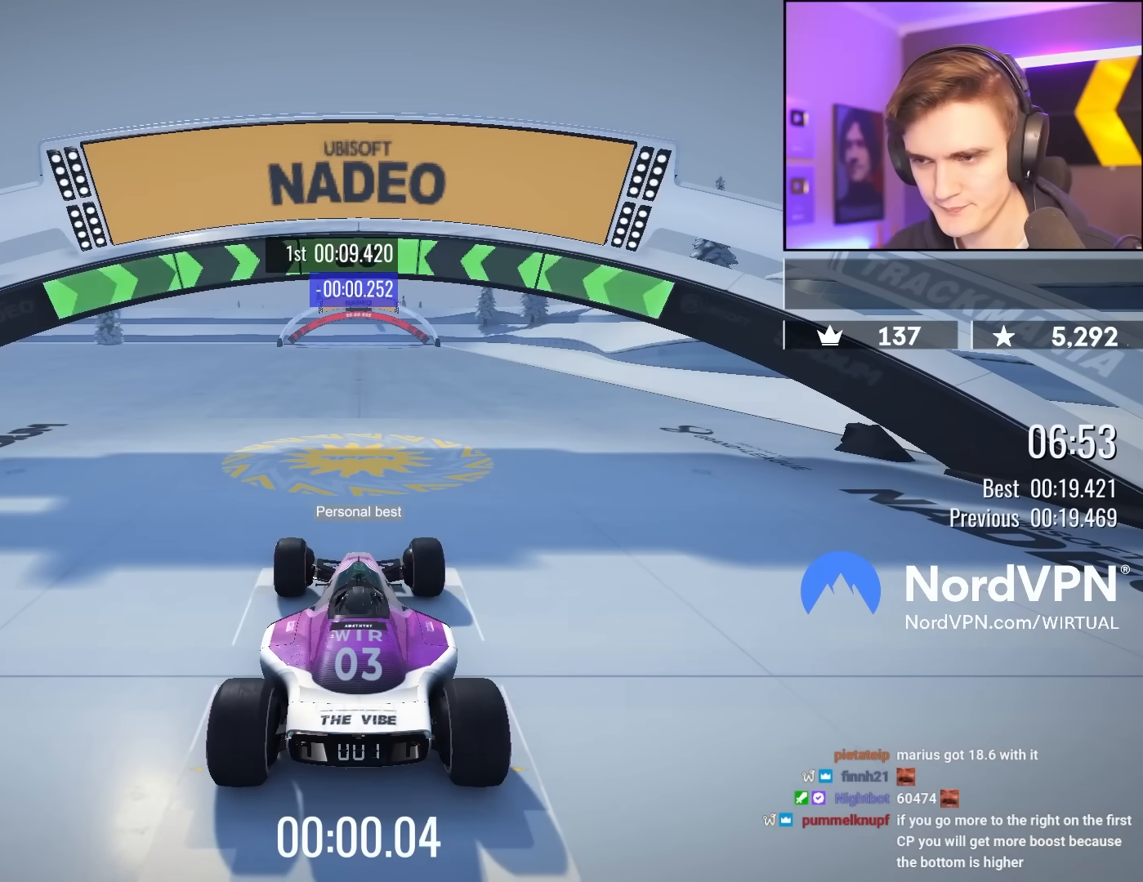
Gameplay with keyboard; each line is a JSON object with the keys held at the frame after it. "events" lists presses ("down") and releases ("up") of "brake", "down", "left", "right" and "up" between this image and that frame as [ms after this image, input, new state], when the widget could be followed in between. No other keys are recorded. Mouse input is not recorded. Key names are as the overlay labels them; some are game actions (e.g. jump) rather than physical keys.
{"keys": ["up"], "events": [[283, "left", "up"], [433, "left", "down"], [483, "left", "up"]]}
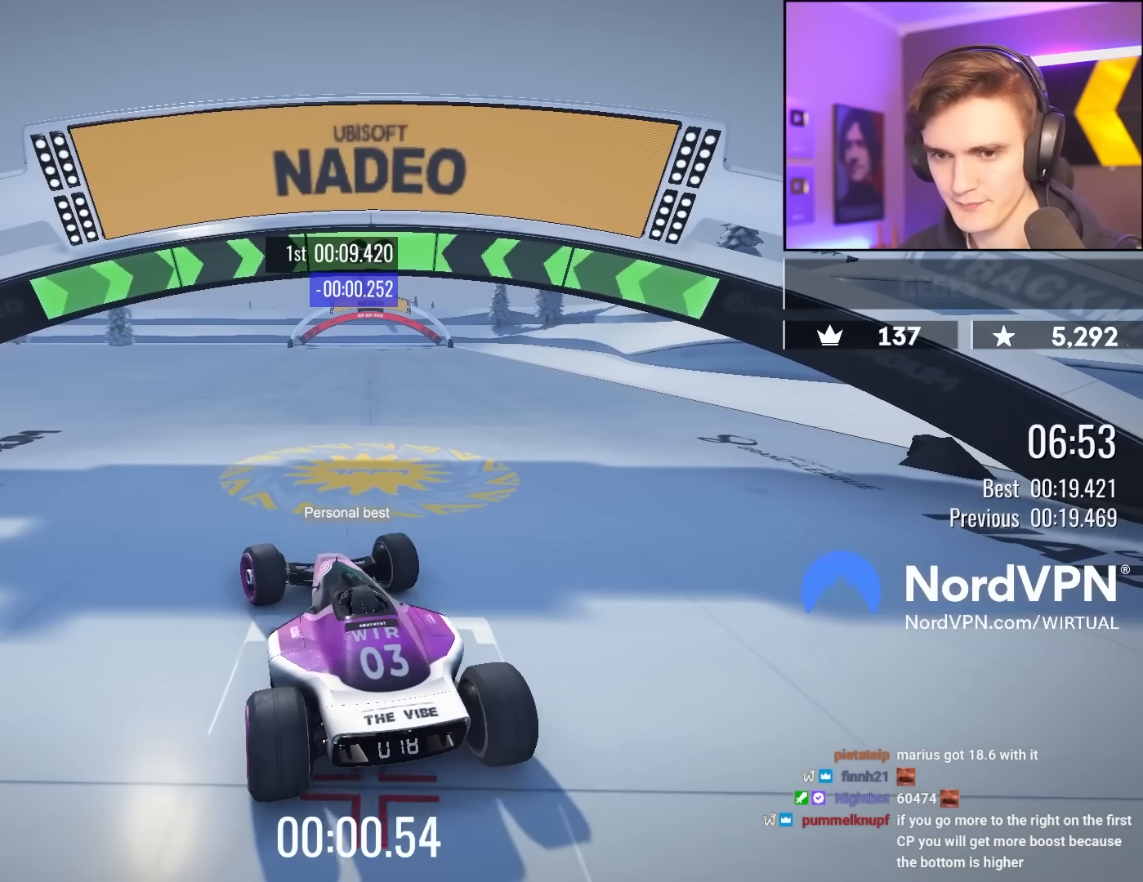
{"keys": ["up"], "events": []}
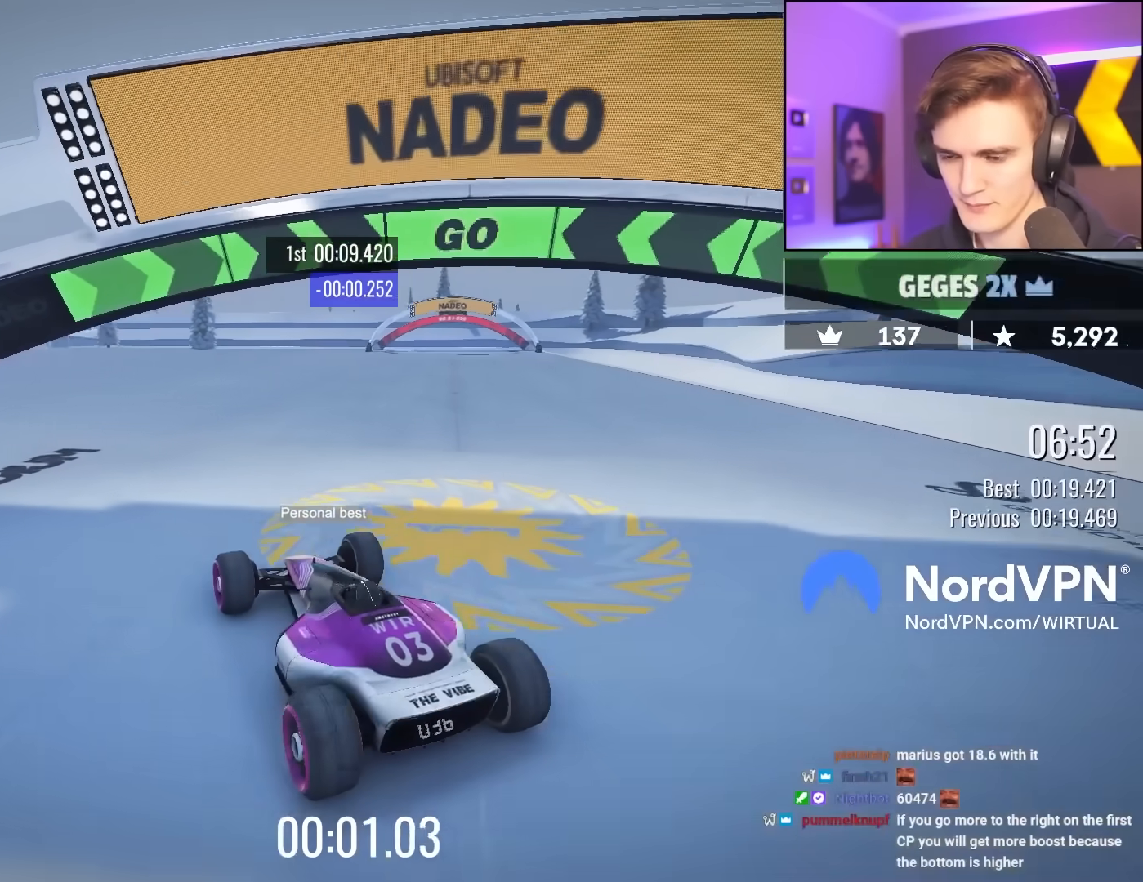
{"keys": ["right", "up"], "events": [[500, "right", "down"]]}
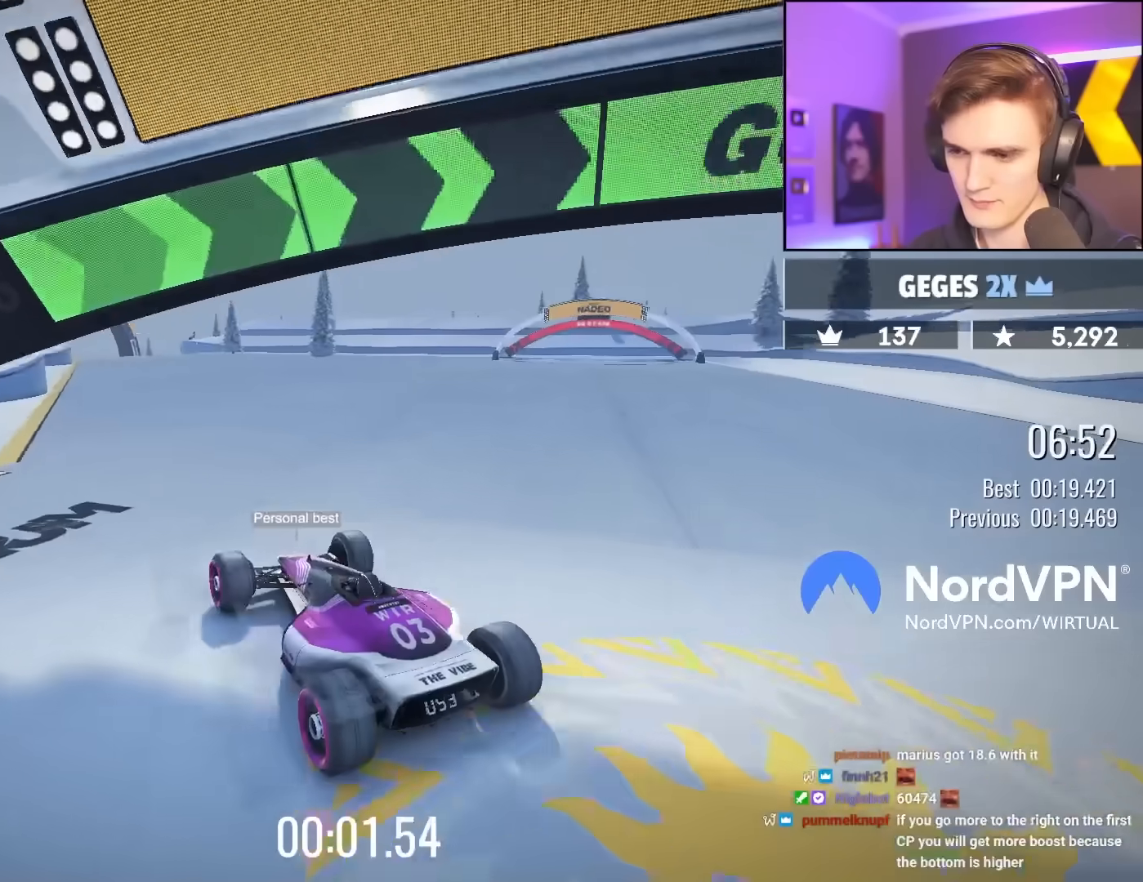
{"keys": ["up"], "events": [[50, "right", "up"], [200, "right", "down"], [250, "right", "up"]]}
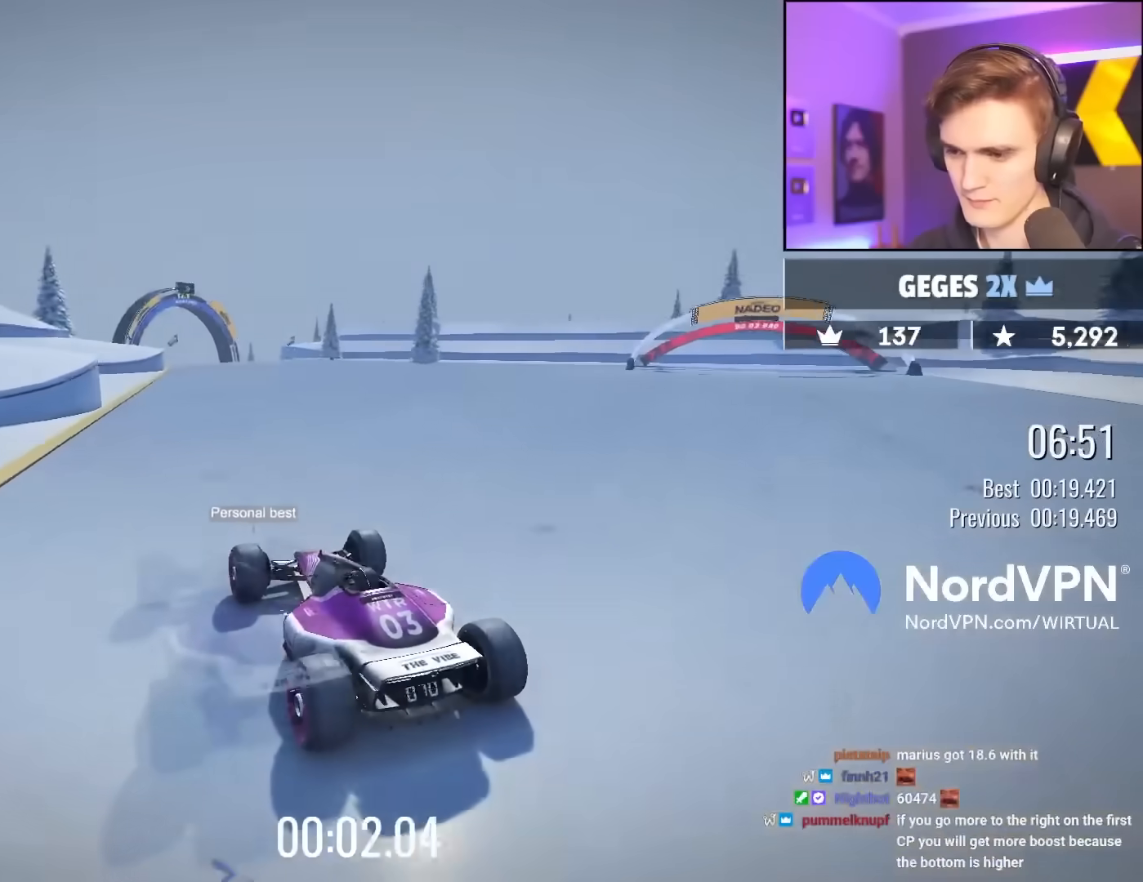
{"keys": ["up"], "events": []}
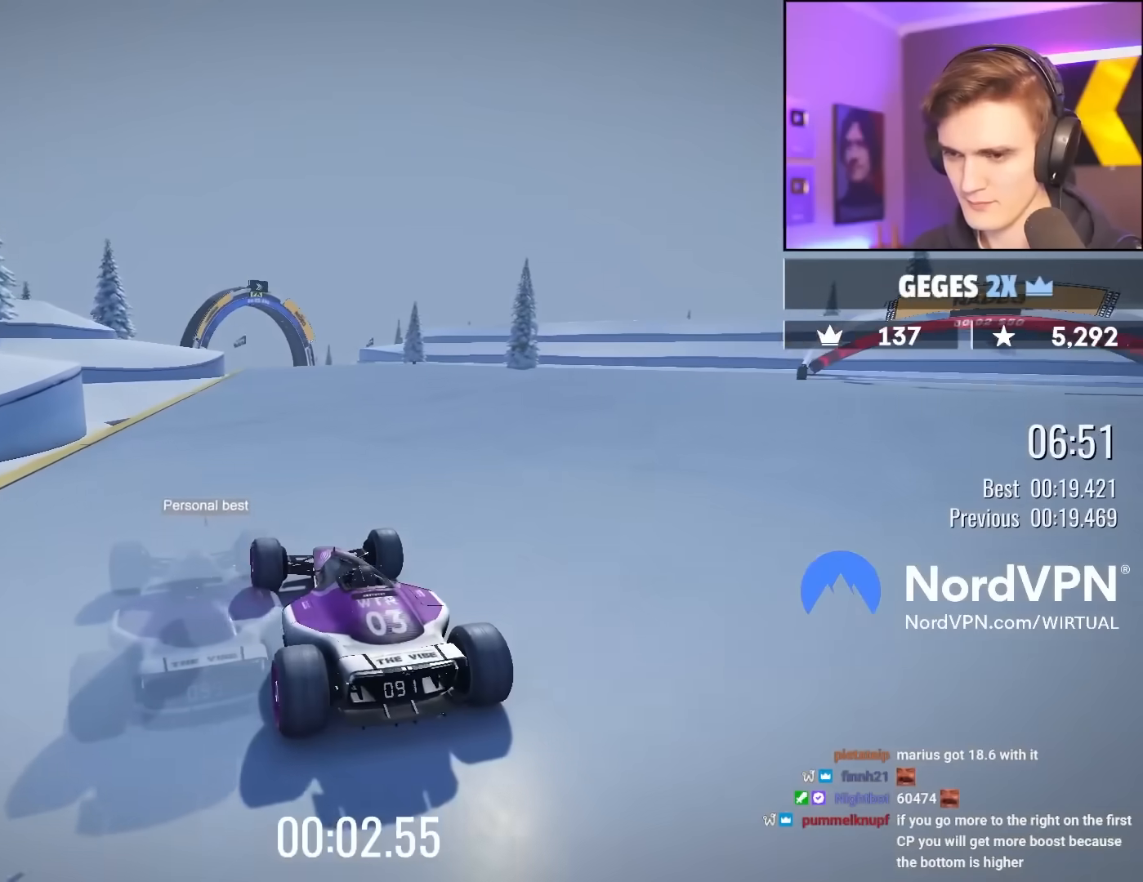
{"keys": ["up"], "events": []}
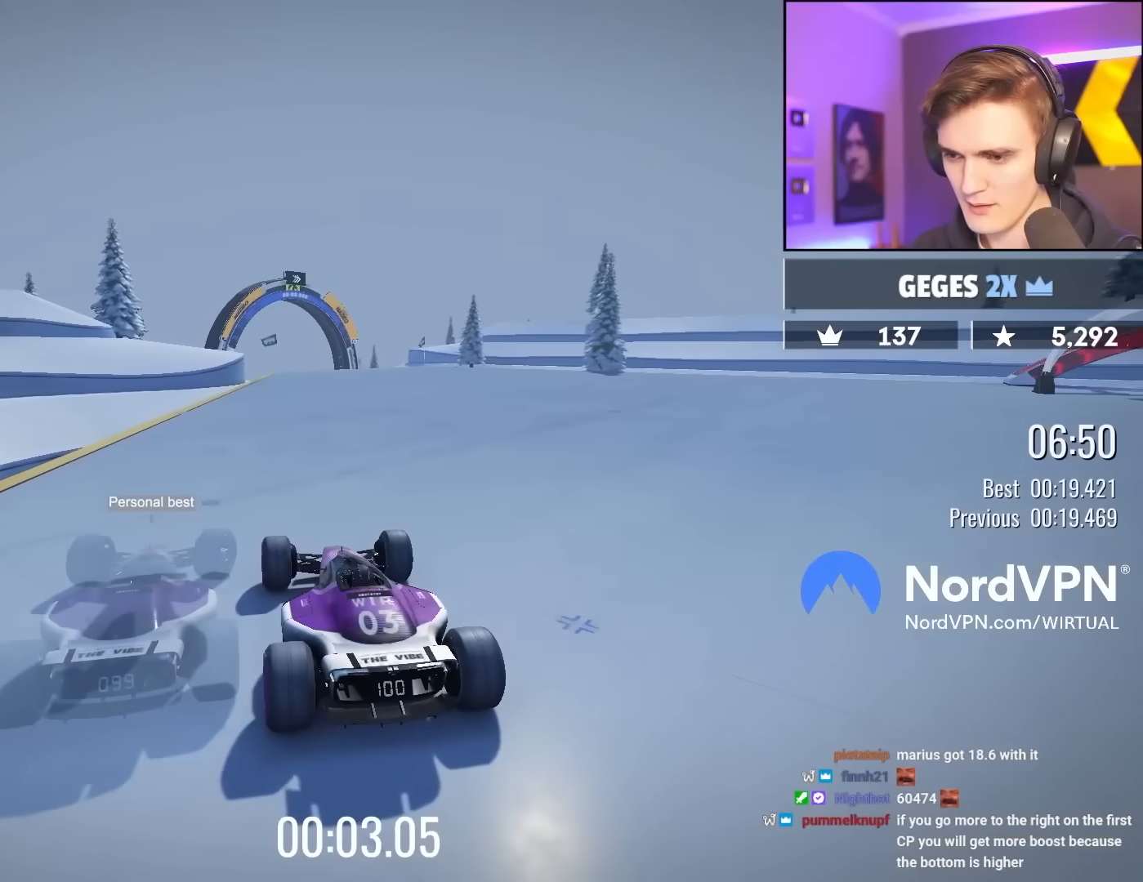
{"keys": ["up"], "events": [[50, "left", "down"], [150, "left", "up"]]}
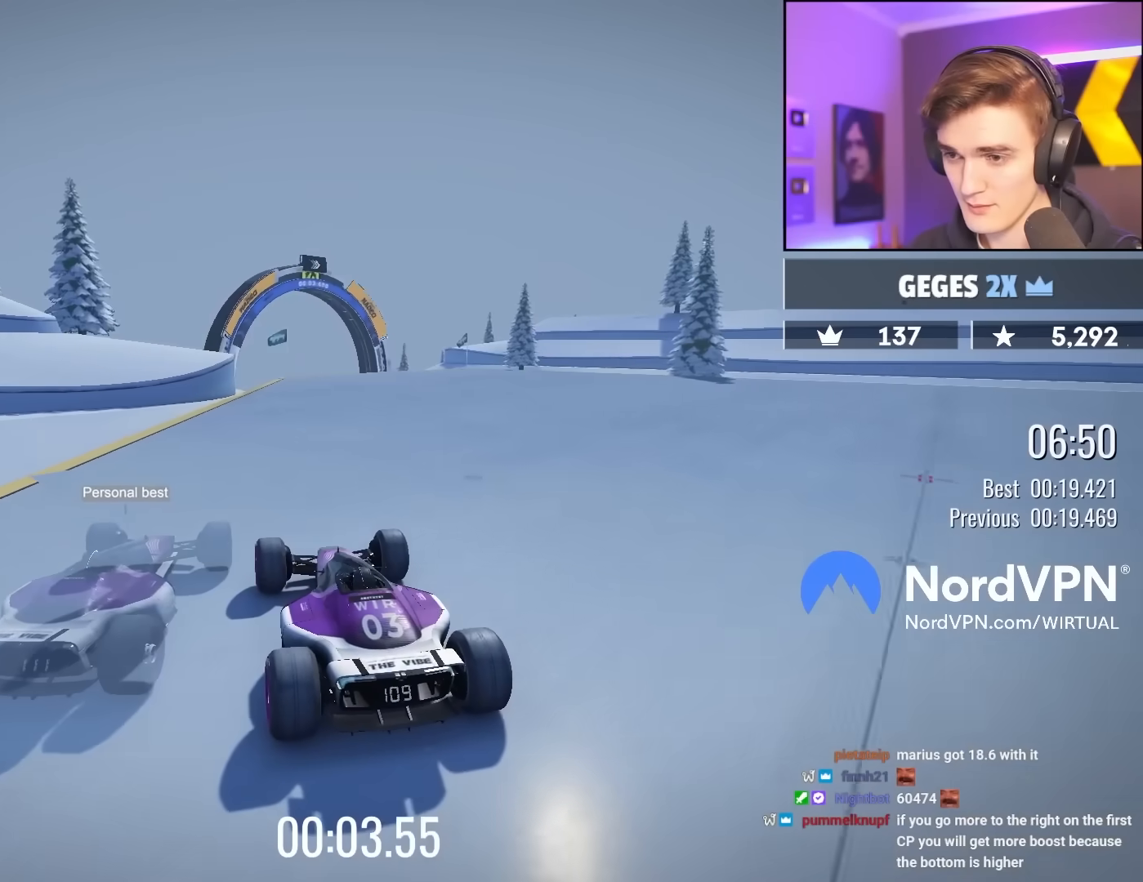
{"keys": ["up"], "events": [[400, "right", "down"], [483, "right", "up"]]}
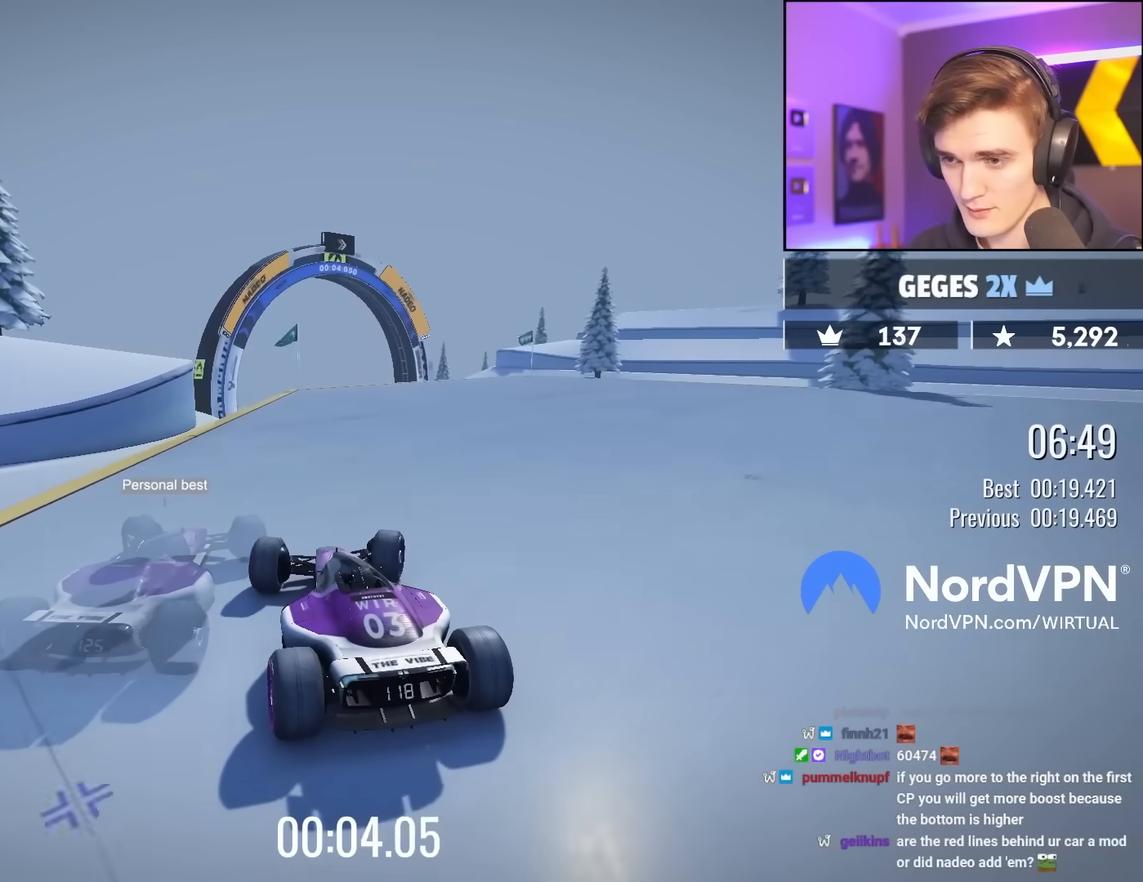
{"keys": ["left", "up"], "events": [[500, "left", "down"]]}
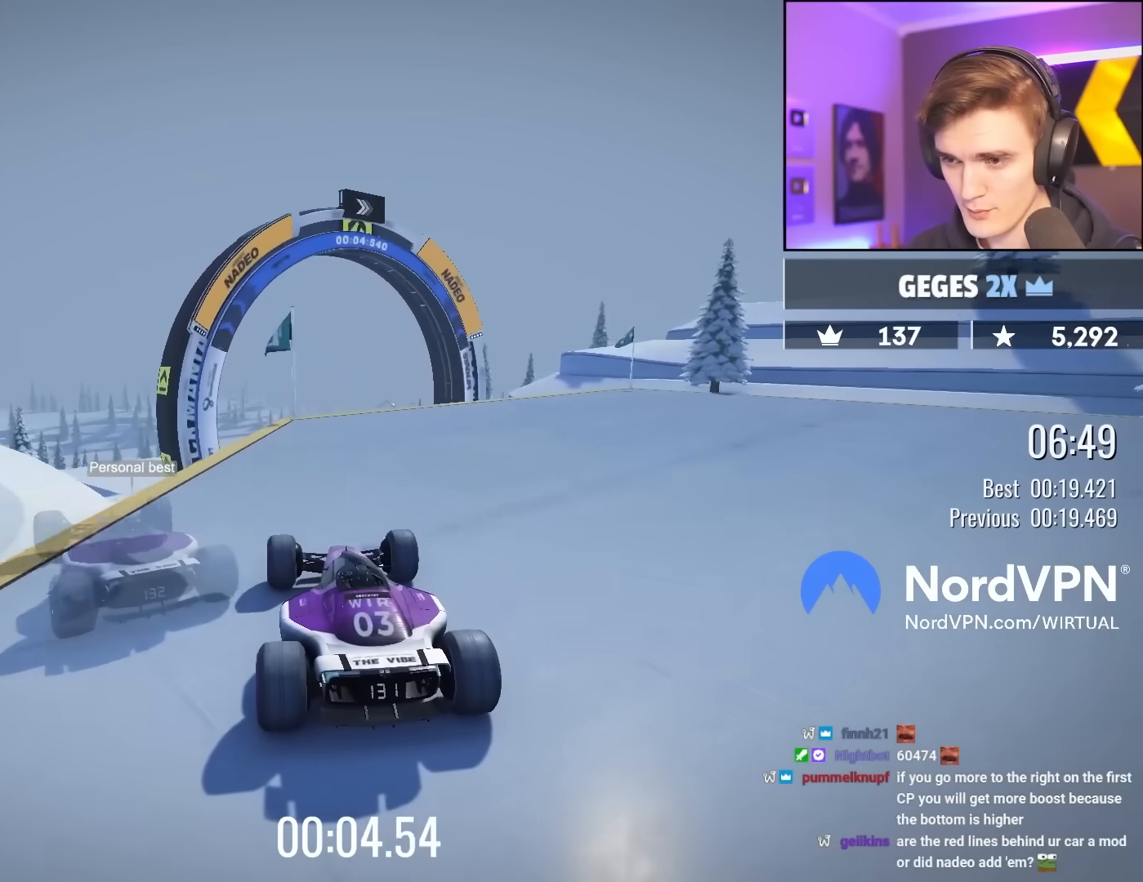
{"keys": ["right", "up"], "events": [[150, "left", "up"], [333, "right", "down"]]}
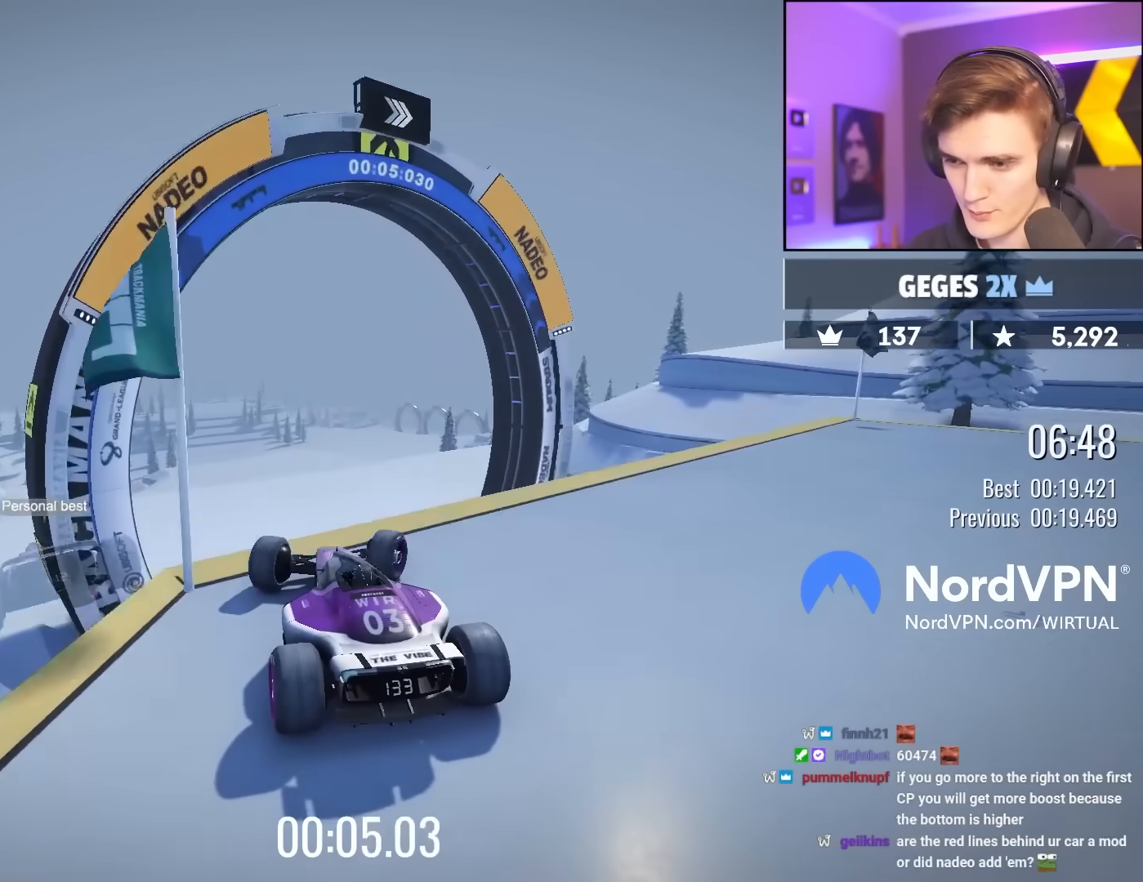
{"keys": ["left", "up"], "events": [[17, "right", "up"], [217, "left", "down"], [250, "brake", "down"], [350, "brake", "up"]]}
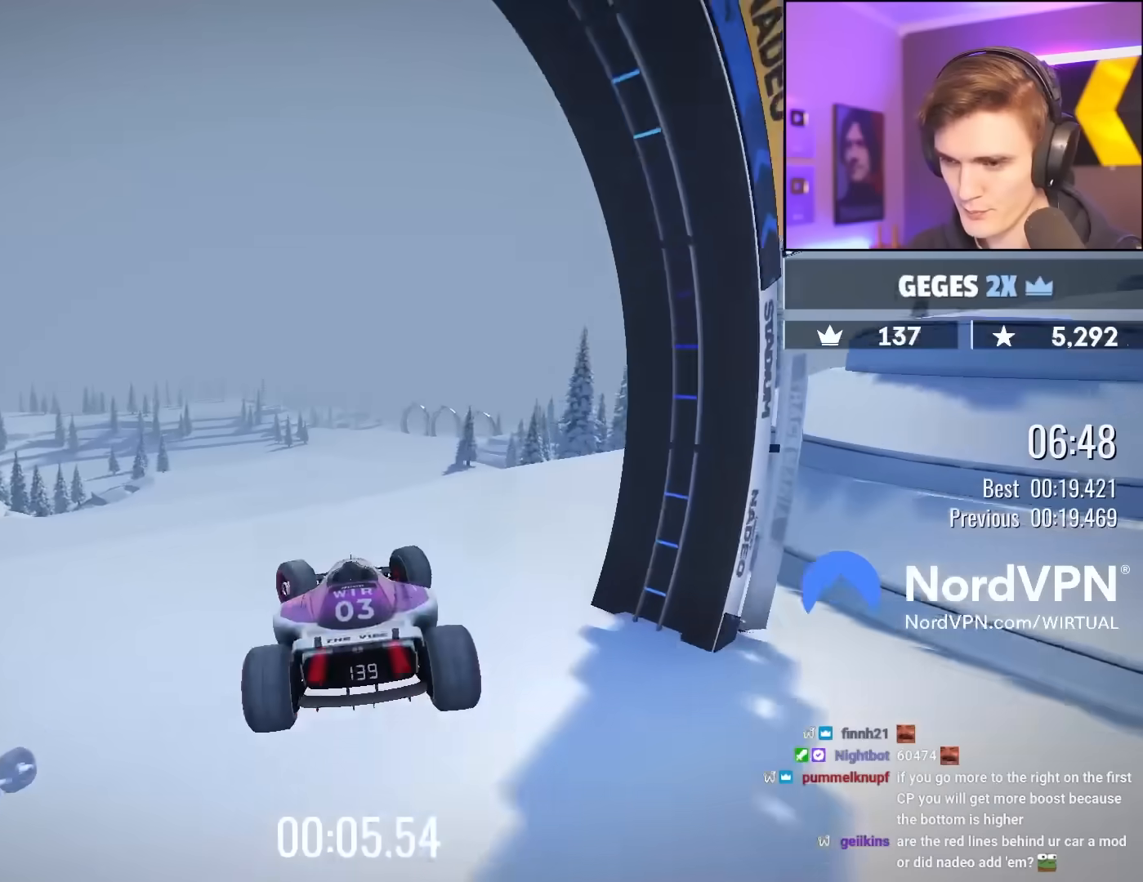
{"keys": ["right", "up"], "events": [[317, "left", "up"], [467, "right", "down"]]}
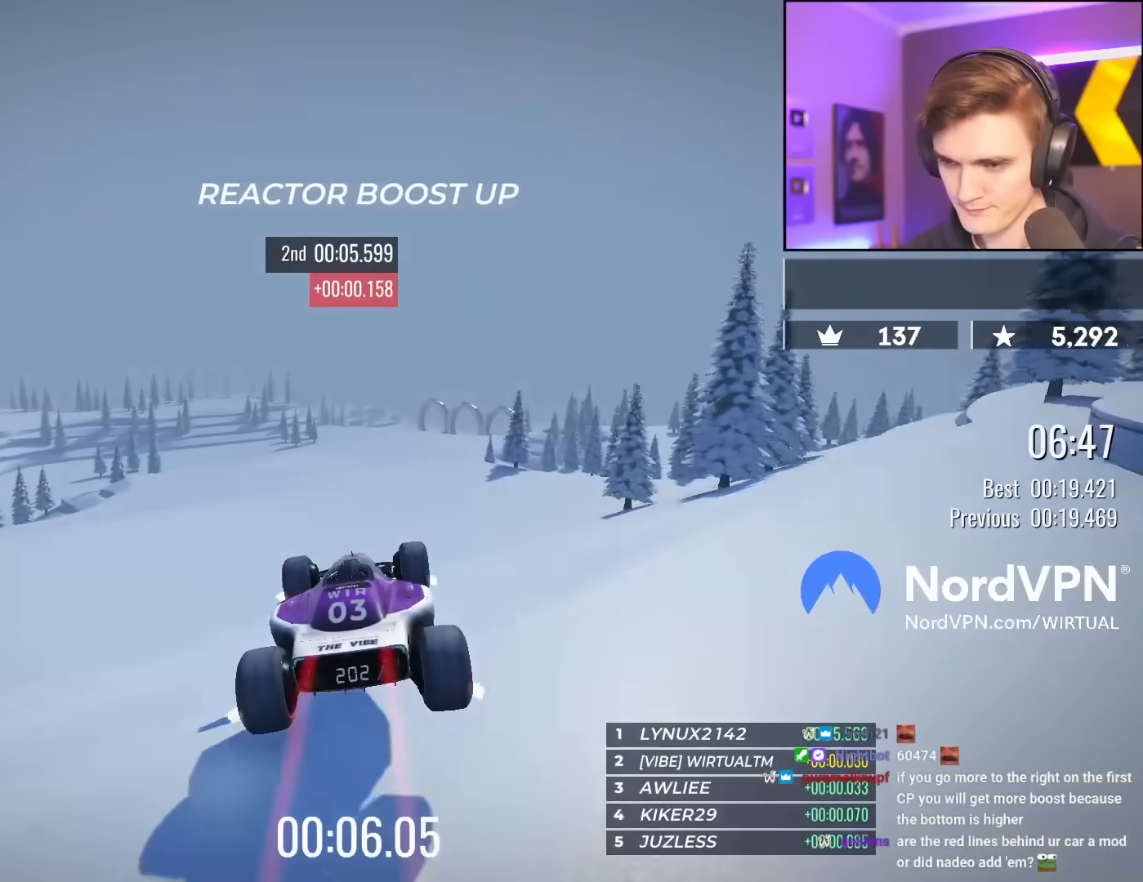
{"keys": ["up"], "events": [[233, "right", "up"]]}
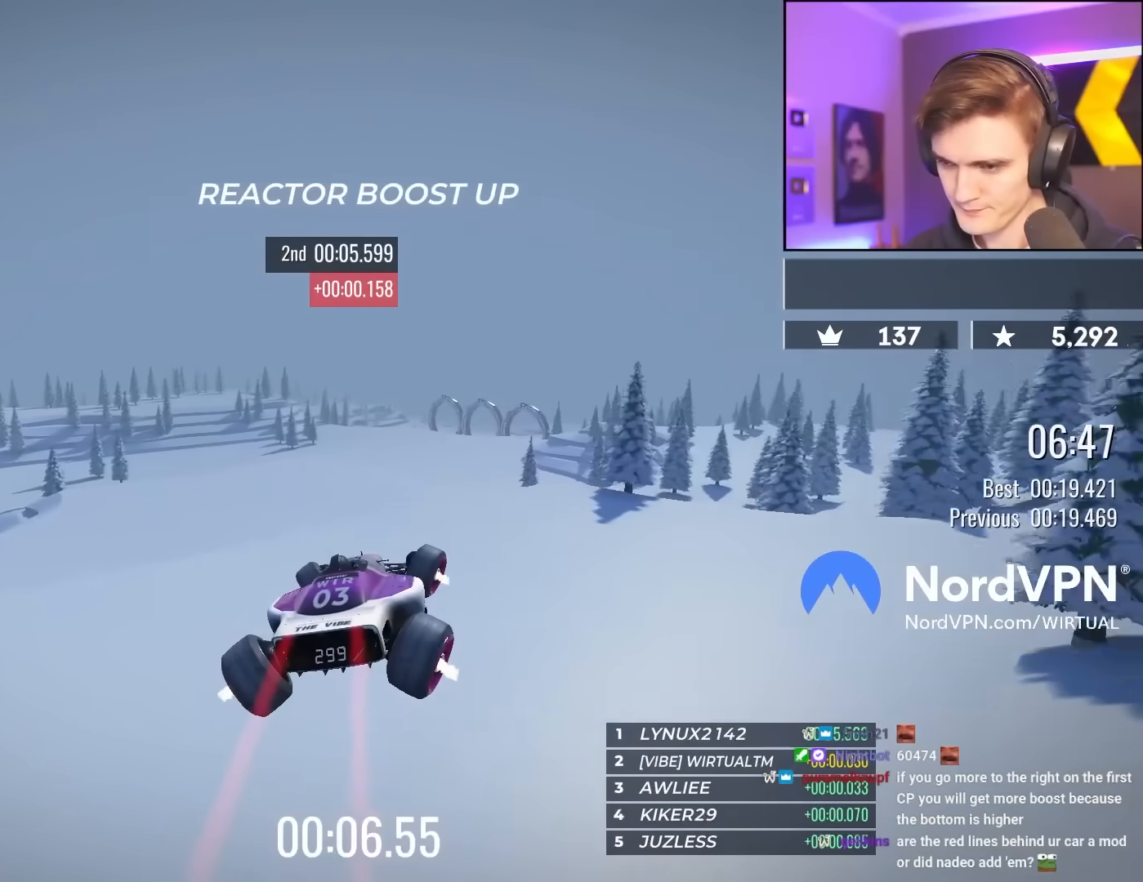
{"keys": ["right", "up"], "events": [[400, "right", "down"]]}
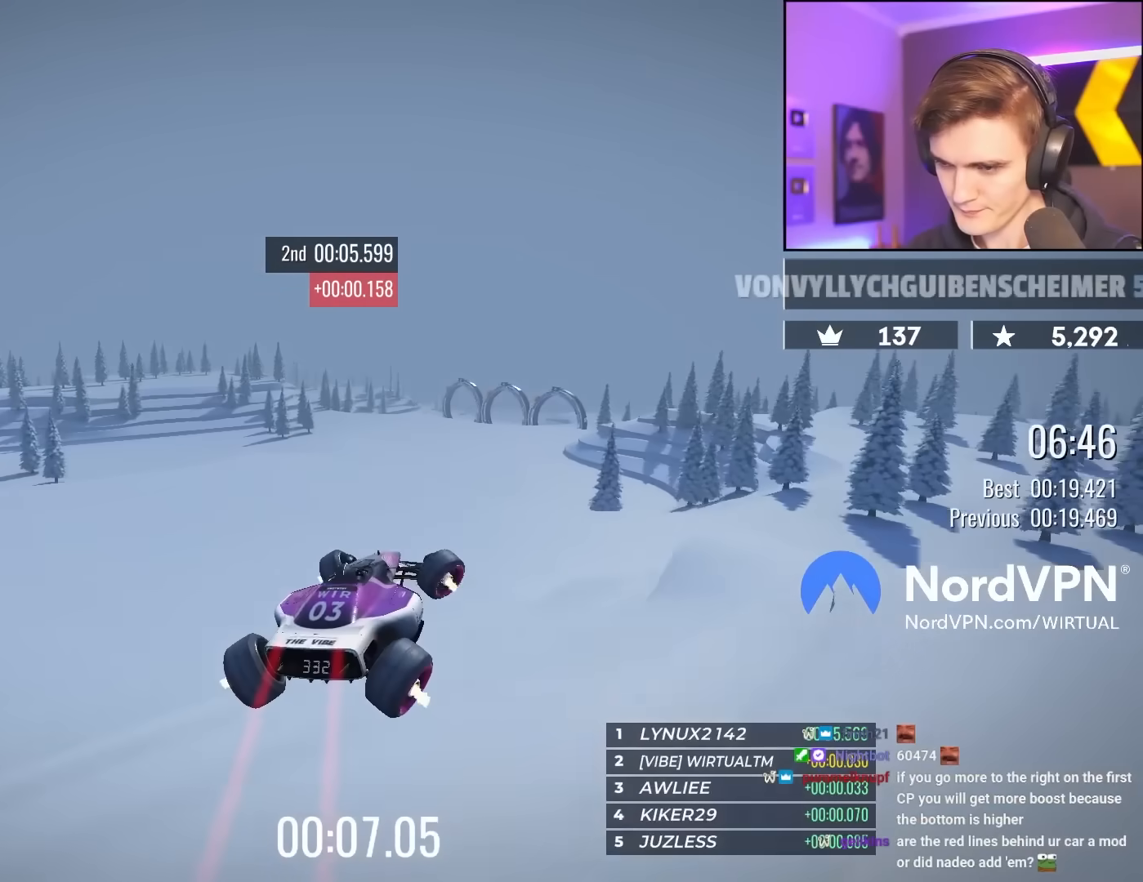
{"keys": ["left", "up"], "events": [[317, "right", "up"], [367, "left", "down"]]}
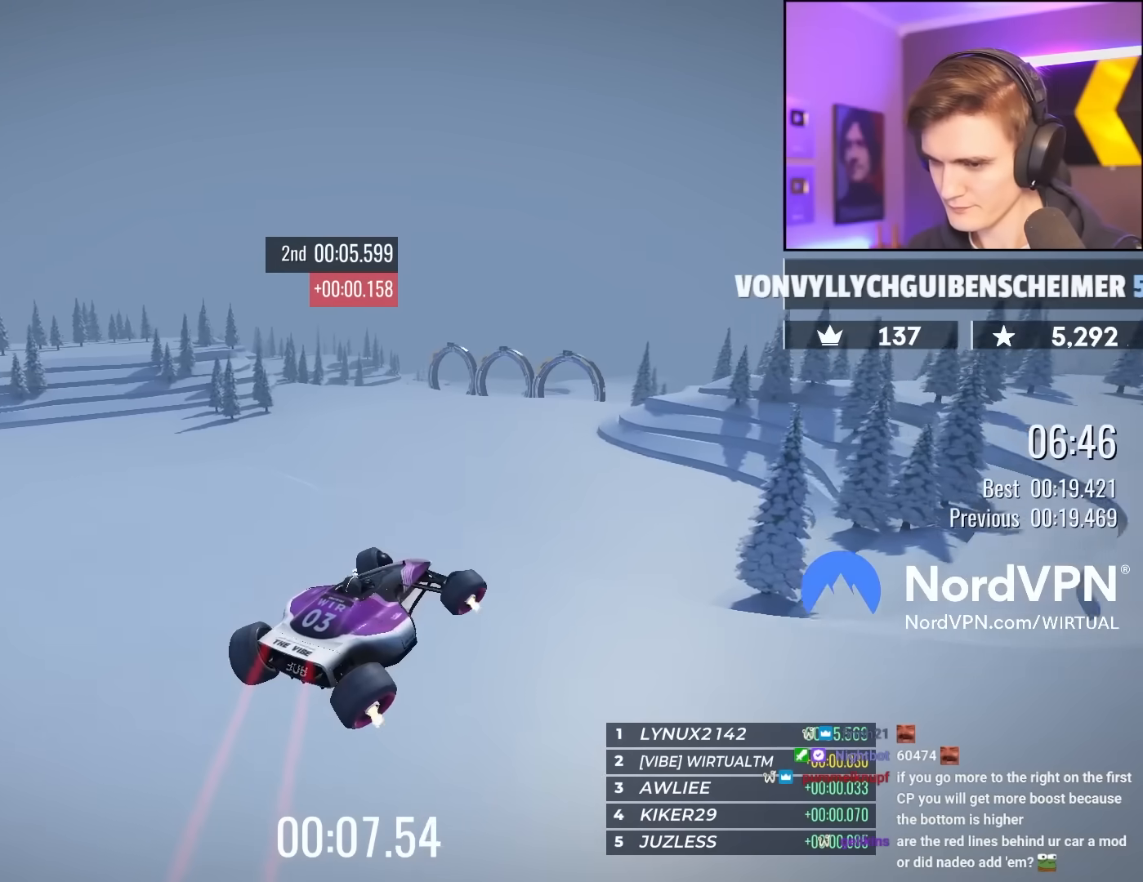
{"keys": ["left", "up"], "events": [[50, "left", "up"], [150, "left", "down"], [283, "left", "up"], [433, "left", "down"]]}
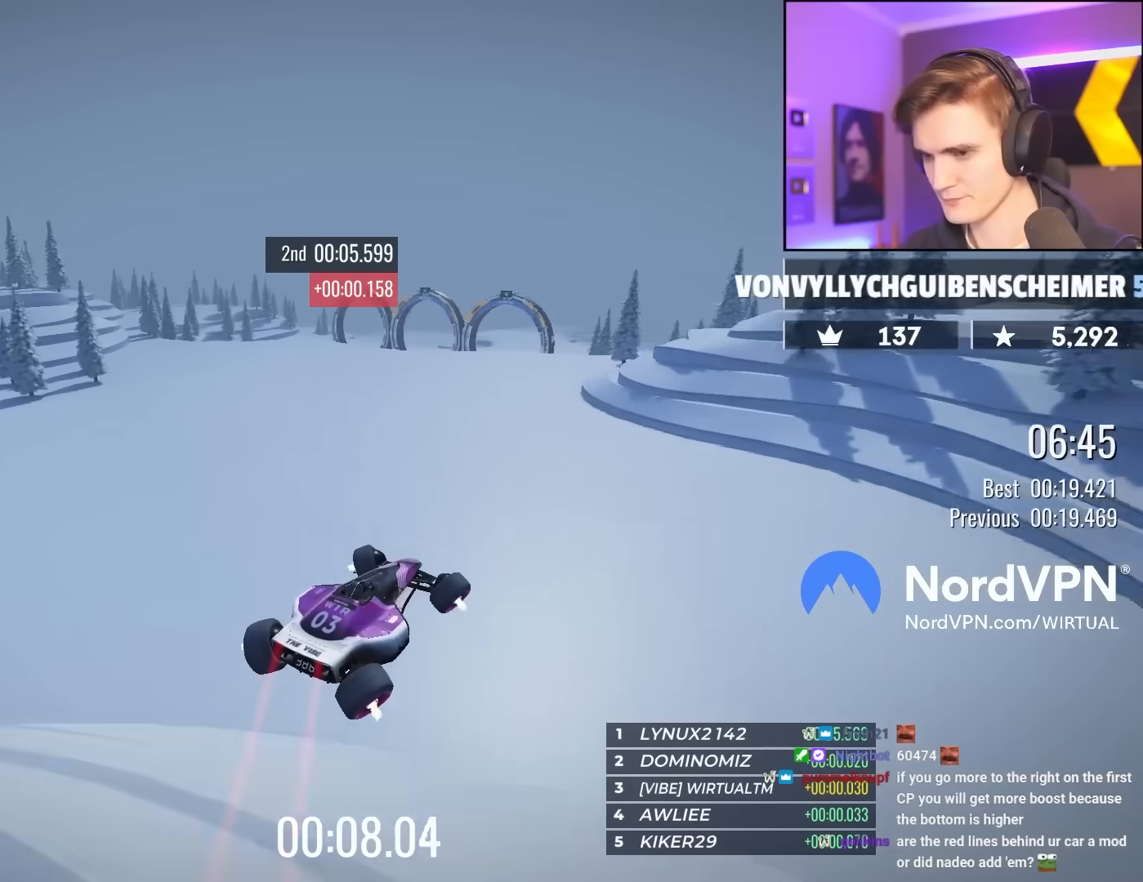
{"keys": ["up"], "events": [[483, "left", "up"]]}
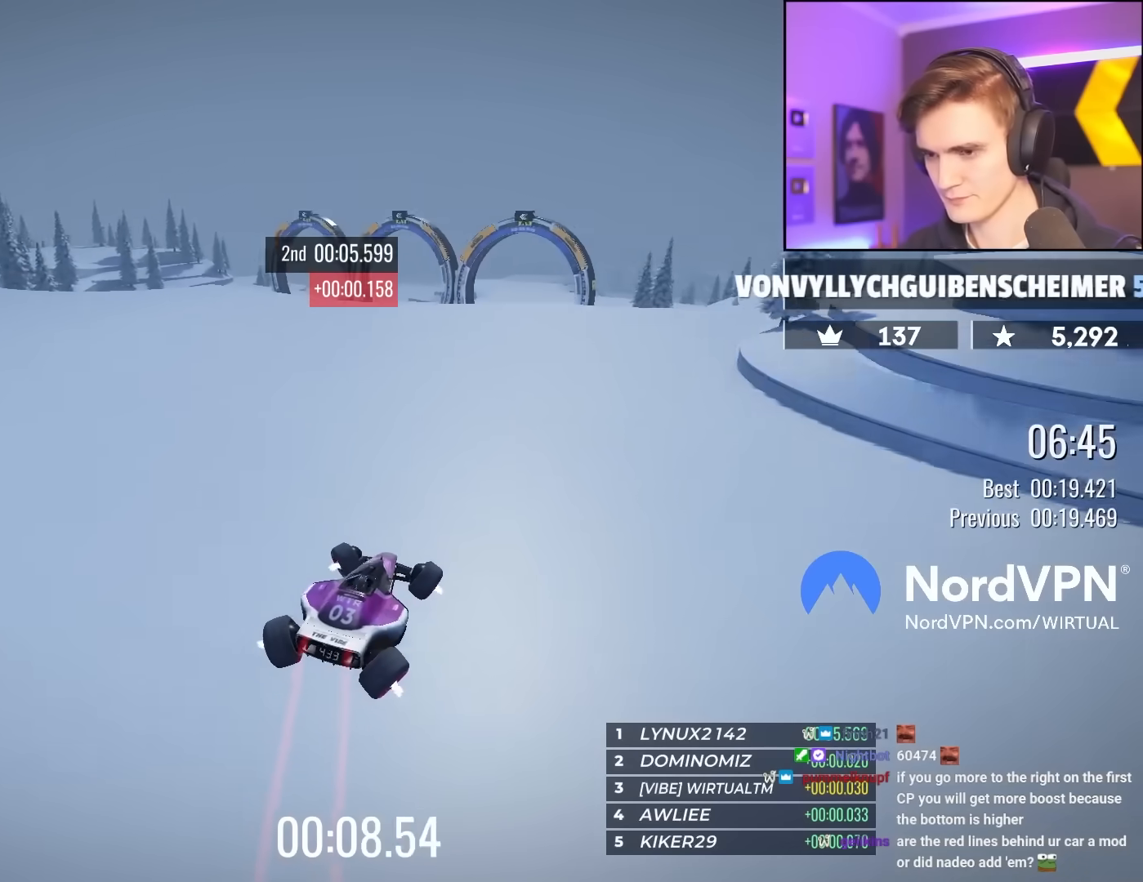
{"keys": ["right", "up"], "events": [[267, "left", "down"], [367, "left", "up"], [467, "right", "down"]]}
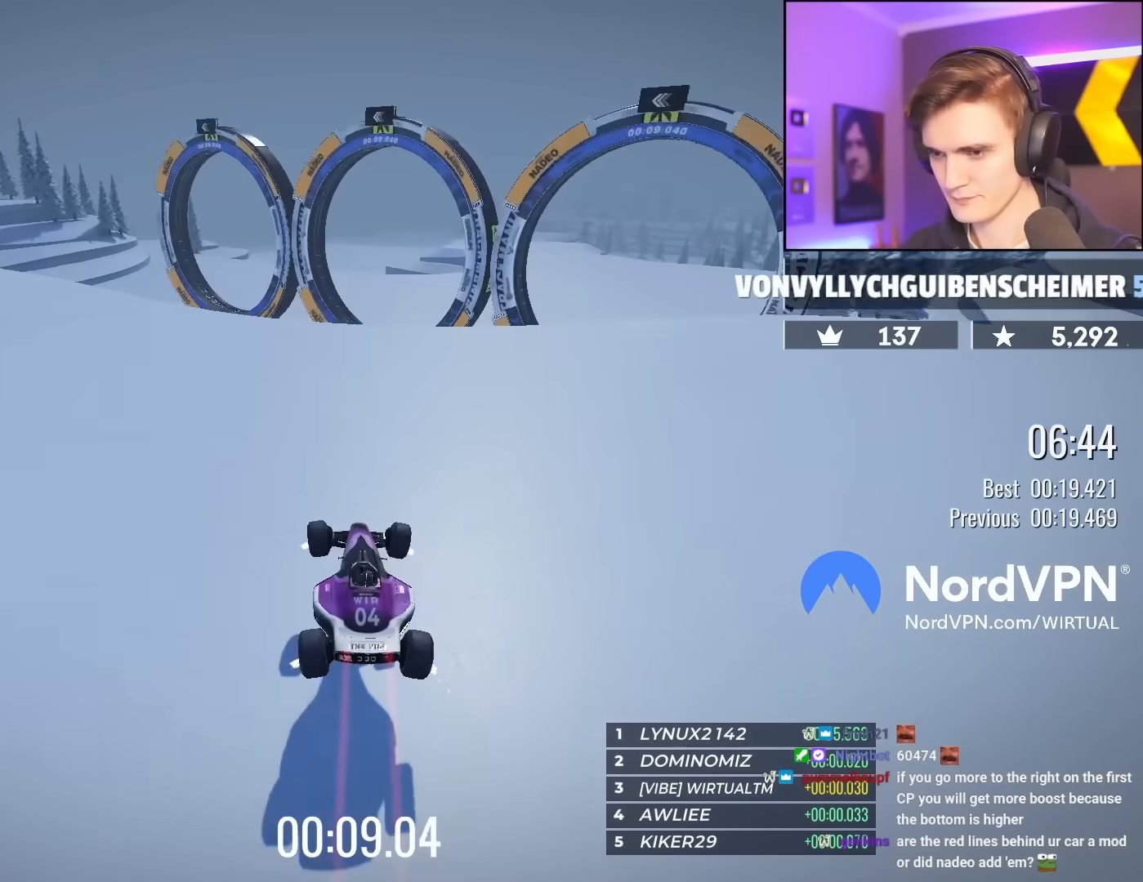
{"keys": ["up"], "events": [[17, "right", "up"]]}
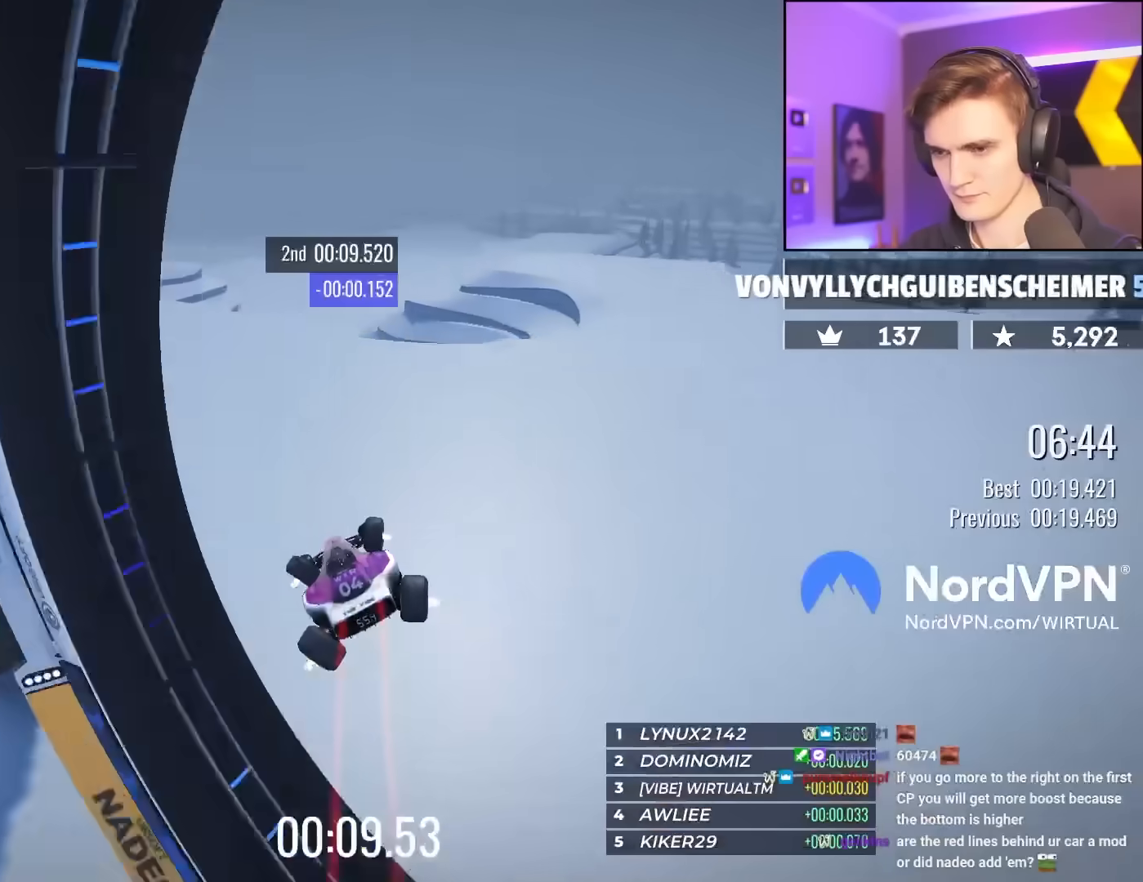
{"keys": ["left", "up"], "events": [[17, "left", "down"], [67, "left", "up"], [167, "left", "down"], [217, "right", "down"], [250, "left", "up"], [300, "left", "down"], [300, "right", "up"]]}
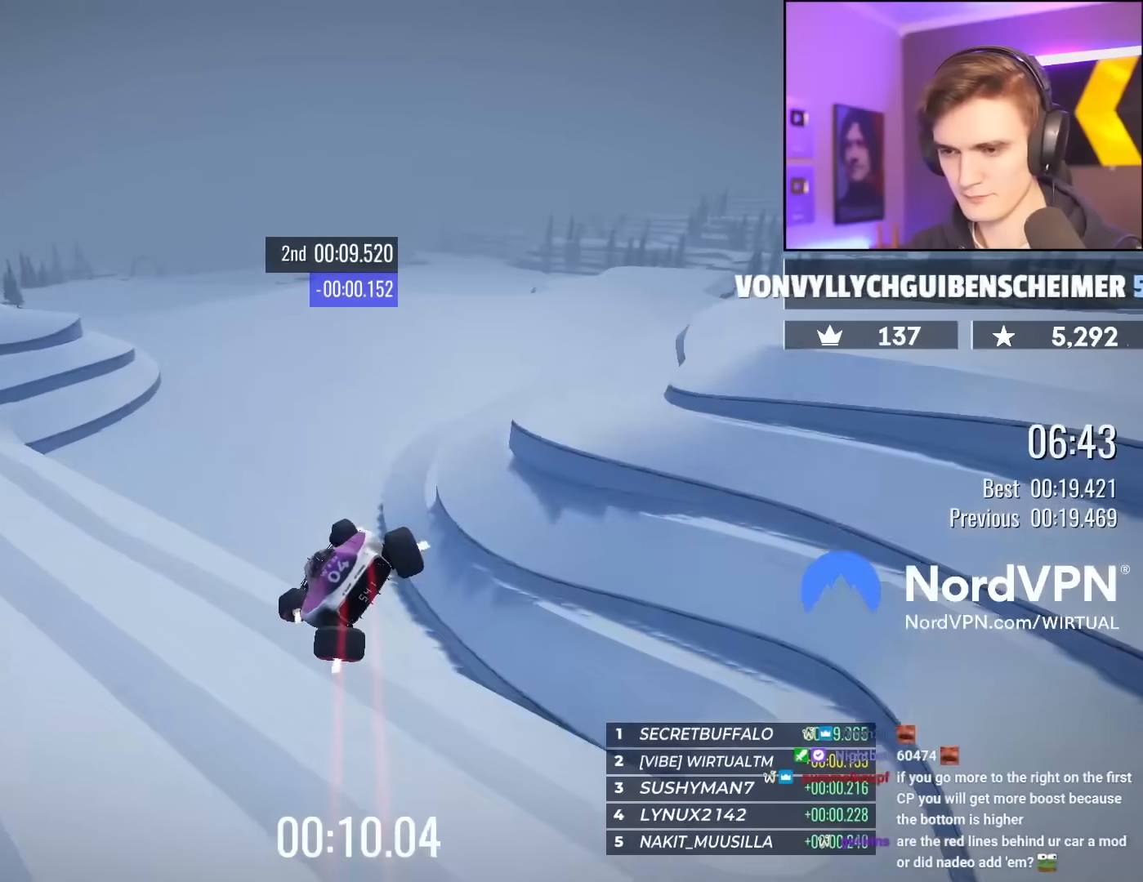
{"keys": ["right", "up"], "events": [[33, "left", "up"], [83, "right", "down"]]}
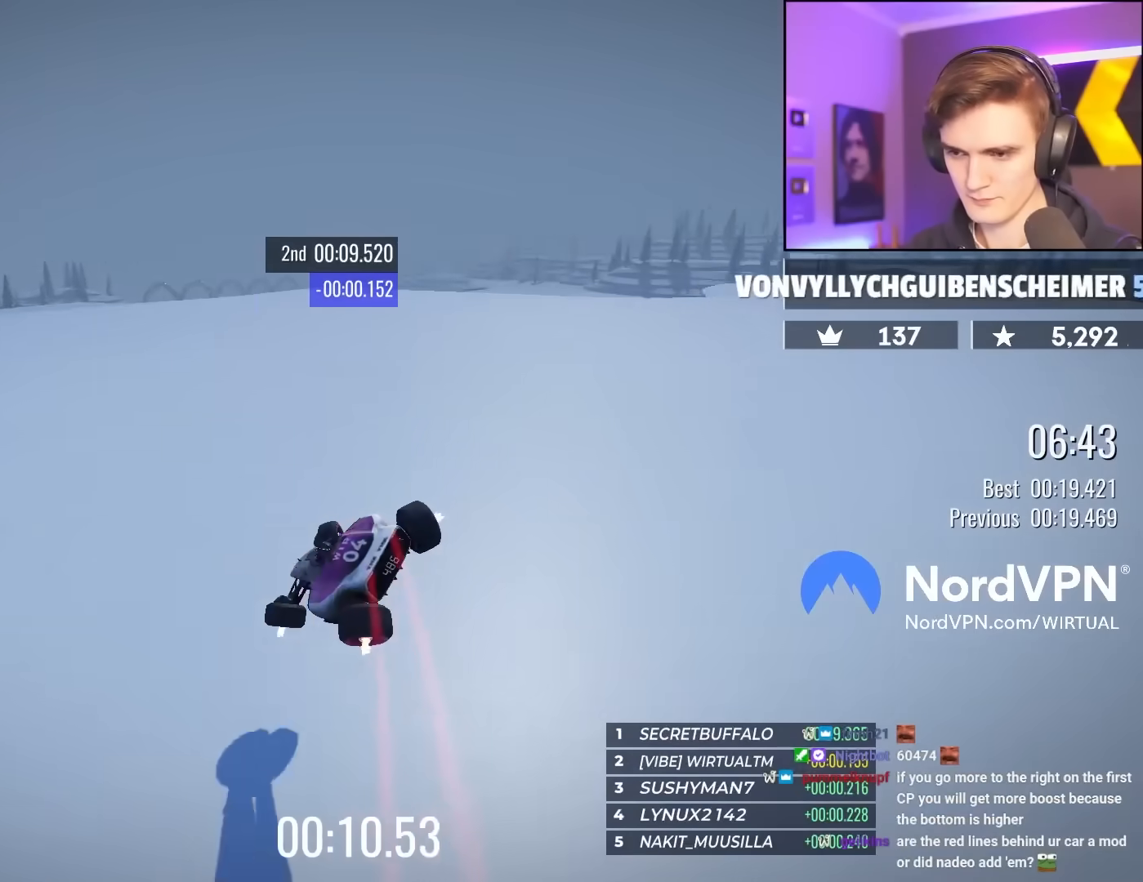
{"keys": ["left", "up"], "events": [[100, "right", "up"], [283, "left", "down"]]}
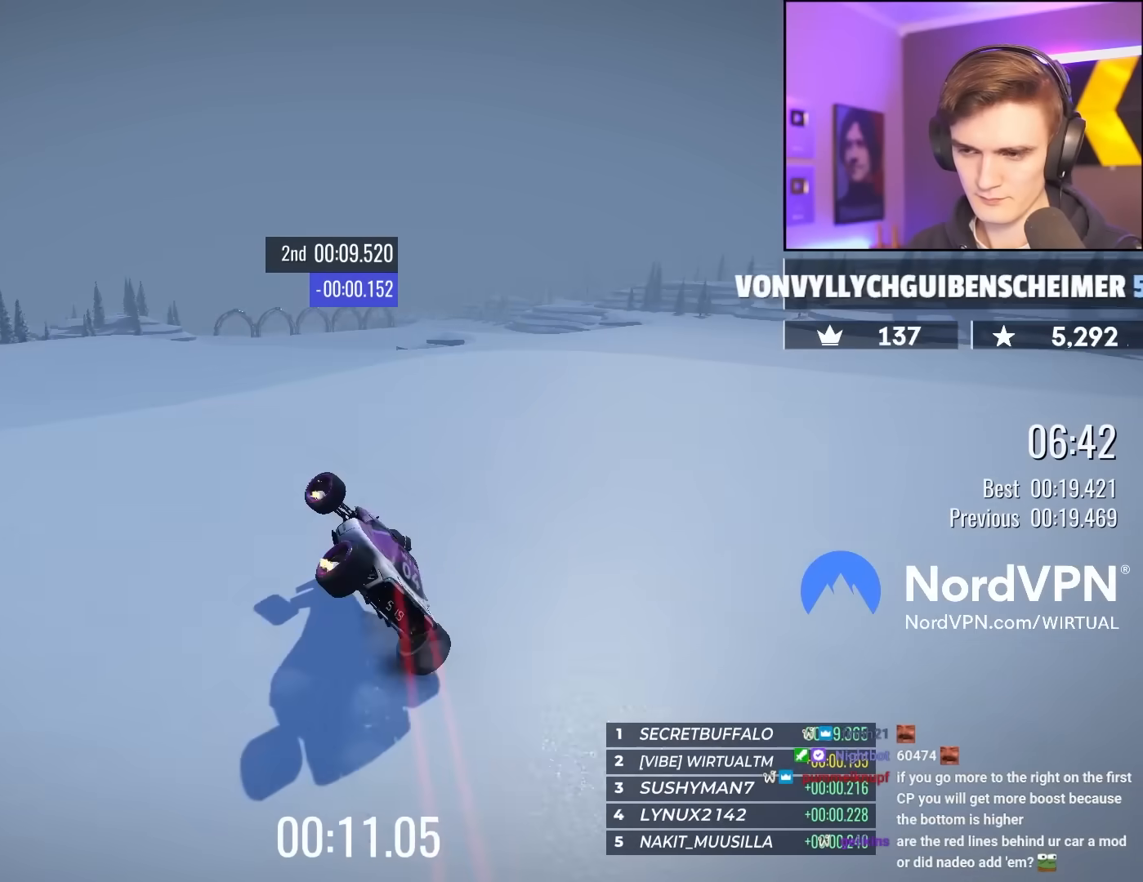
{"keys": ["left", "up"], "events": []}
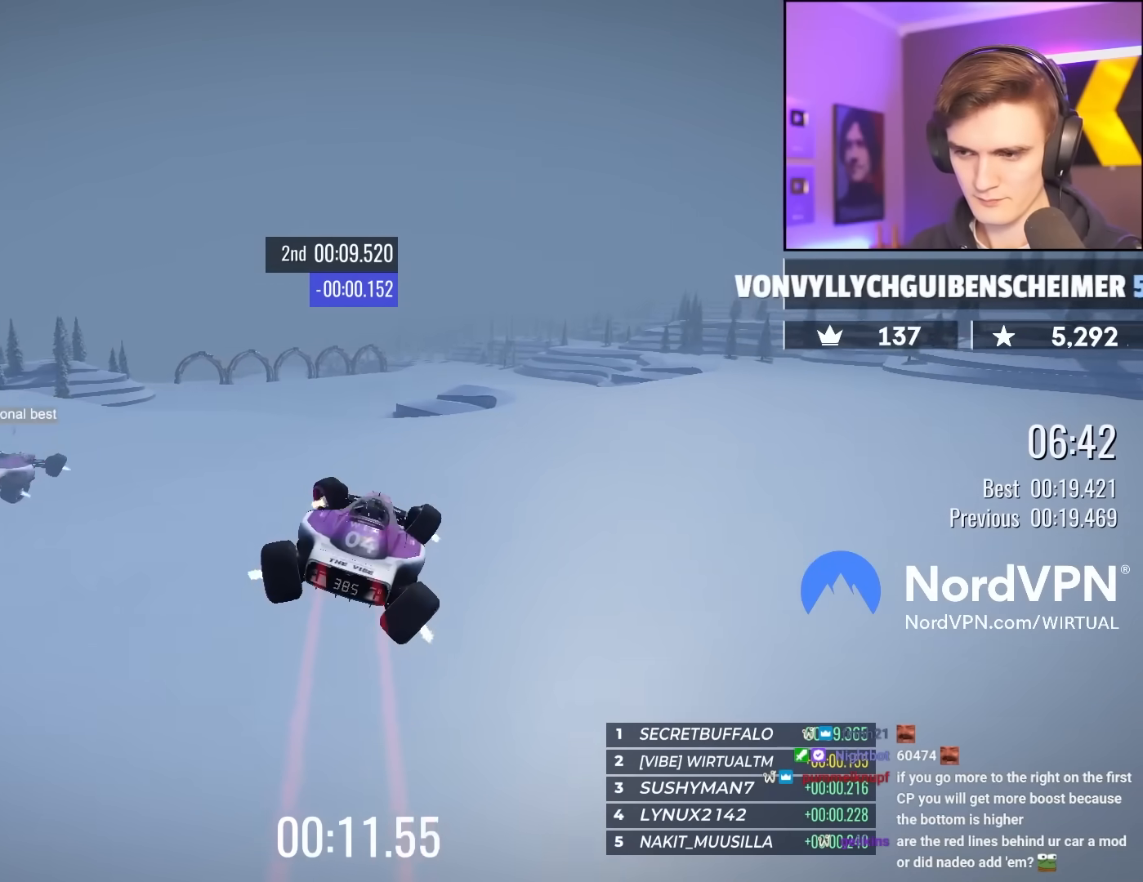
{"keys": ["up"], "events": [[367, "left", "up"]]}
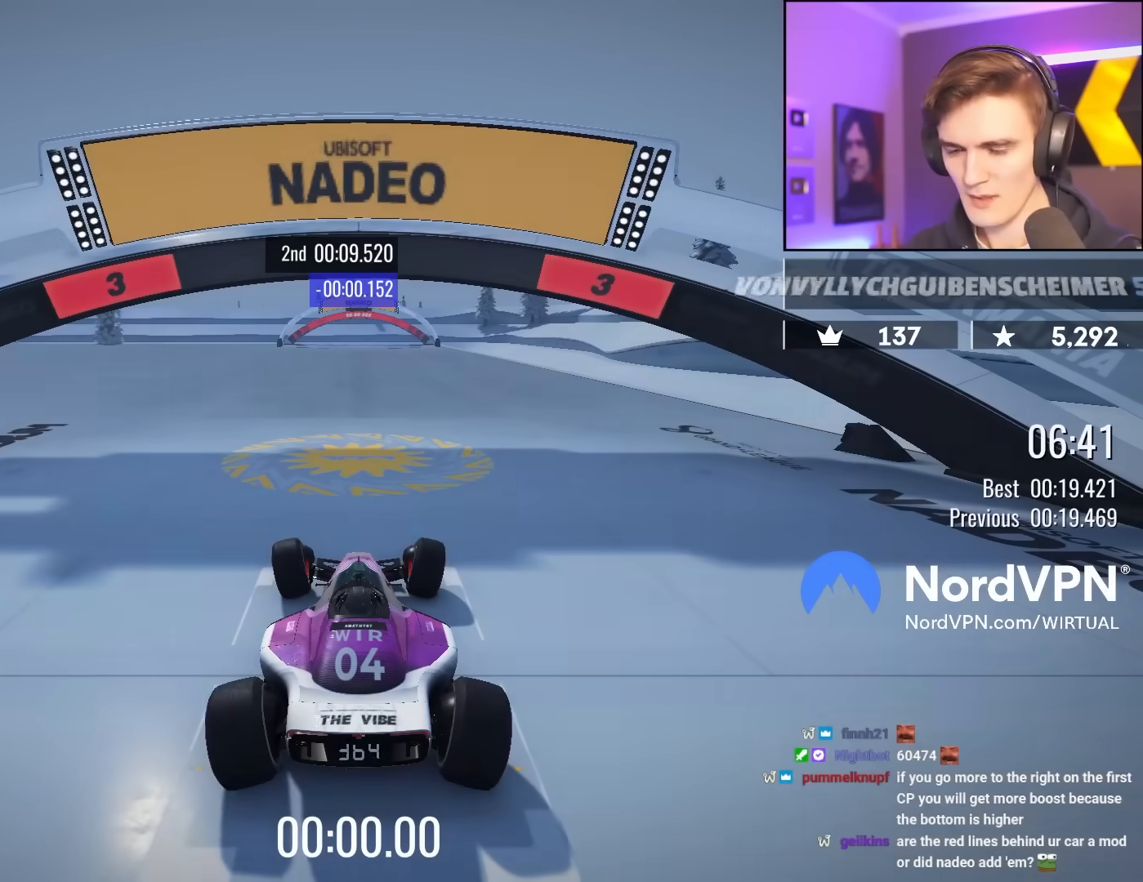
{"keys": ["left", "up"], "events": [[150, "left", "down"]]}
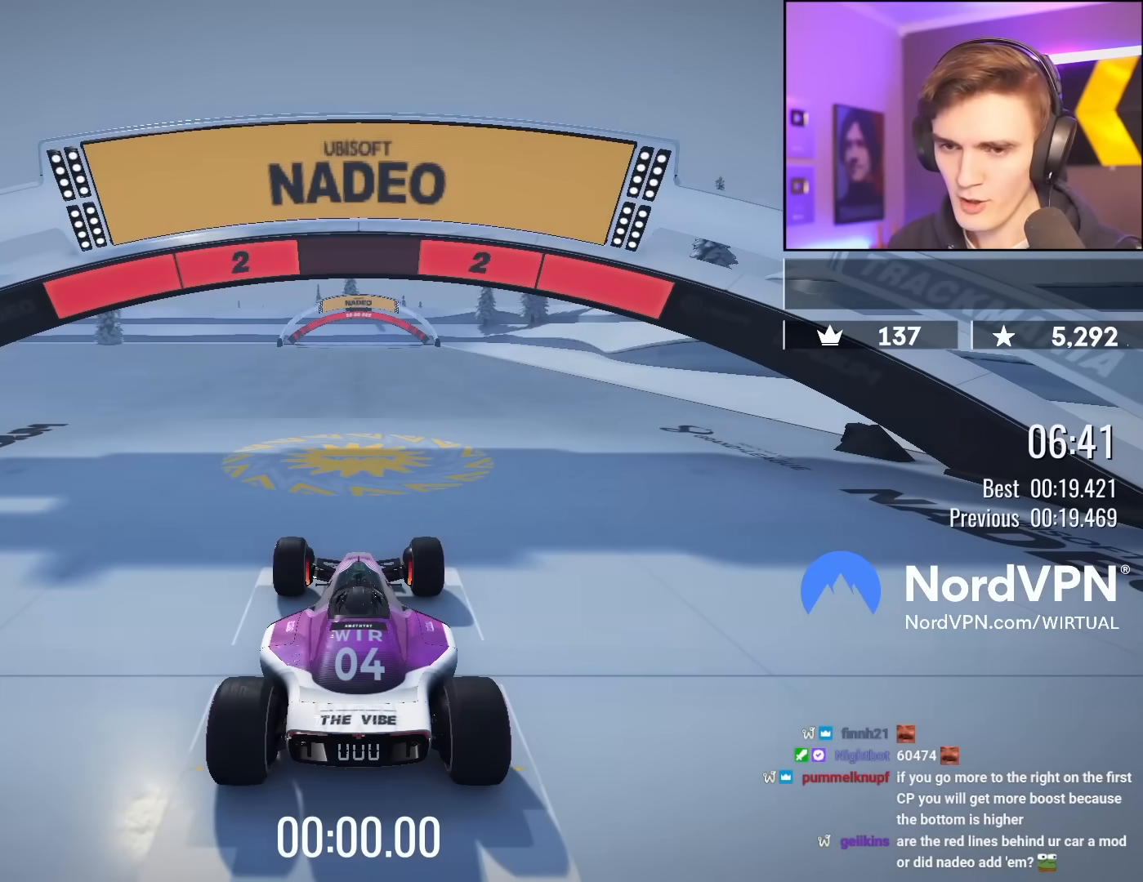
{"keys": ["left", "up"], "events": []}
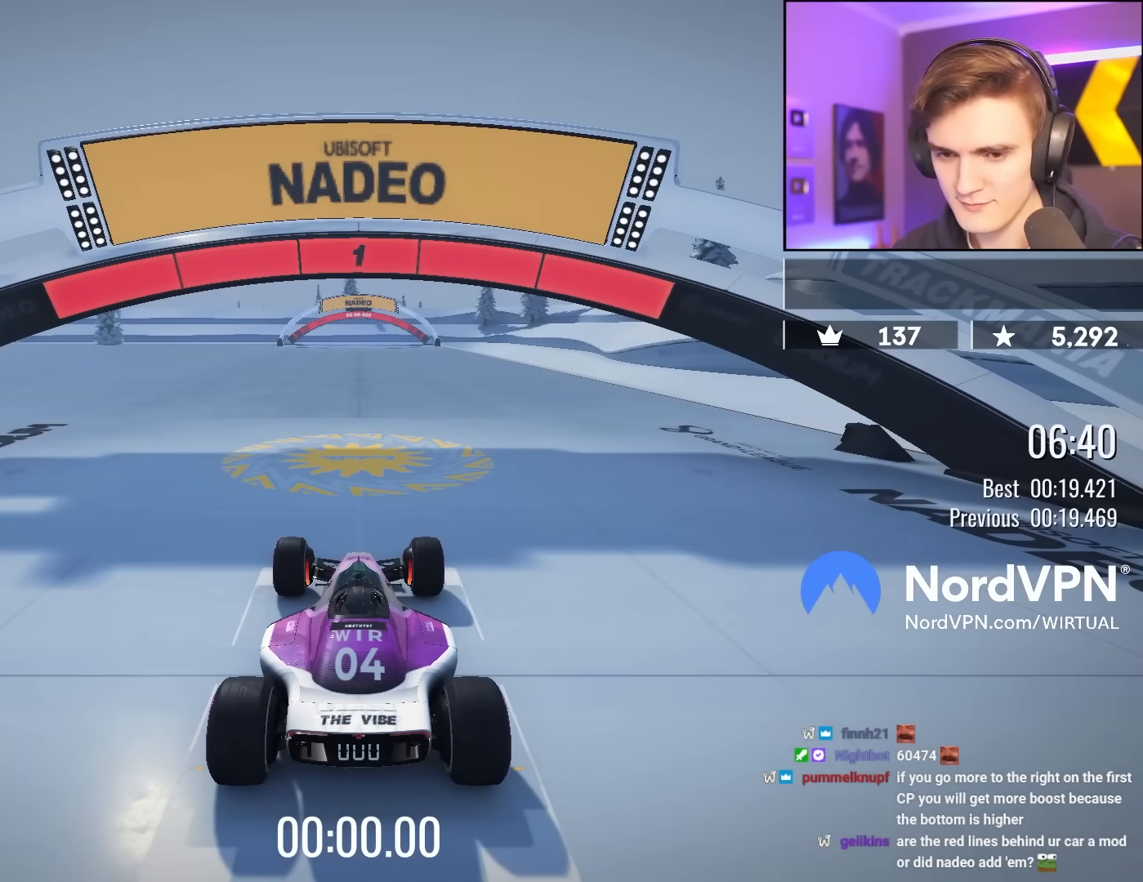
{"keys": ["left", "up"], "events": []}
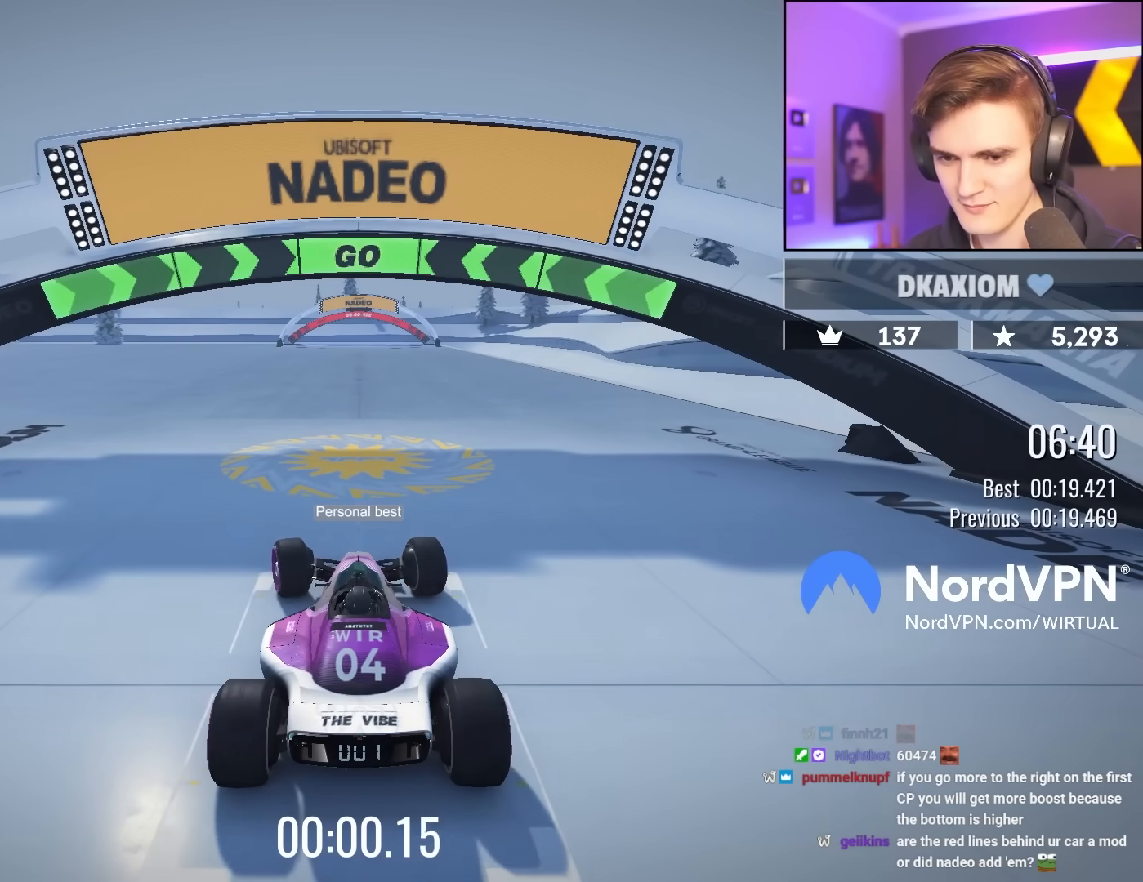
{"keys": ["up"], "events": [[150, "left", "up"], [250, "left", "down"], [333, "left", "up"]]}
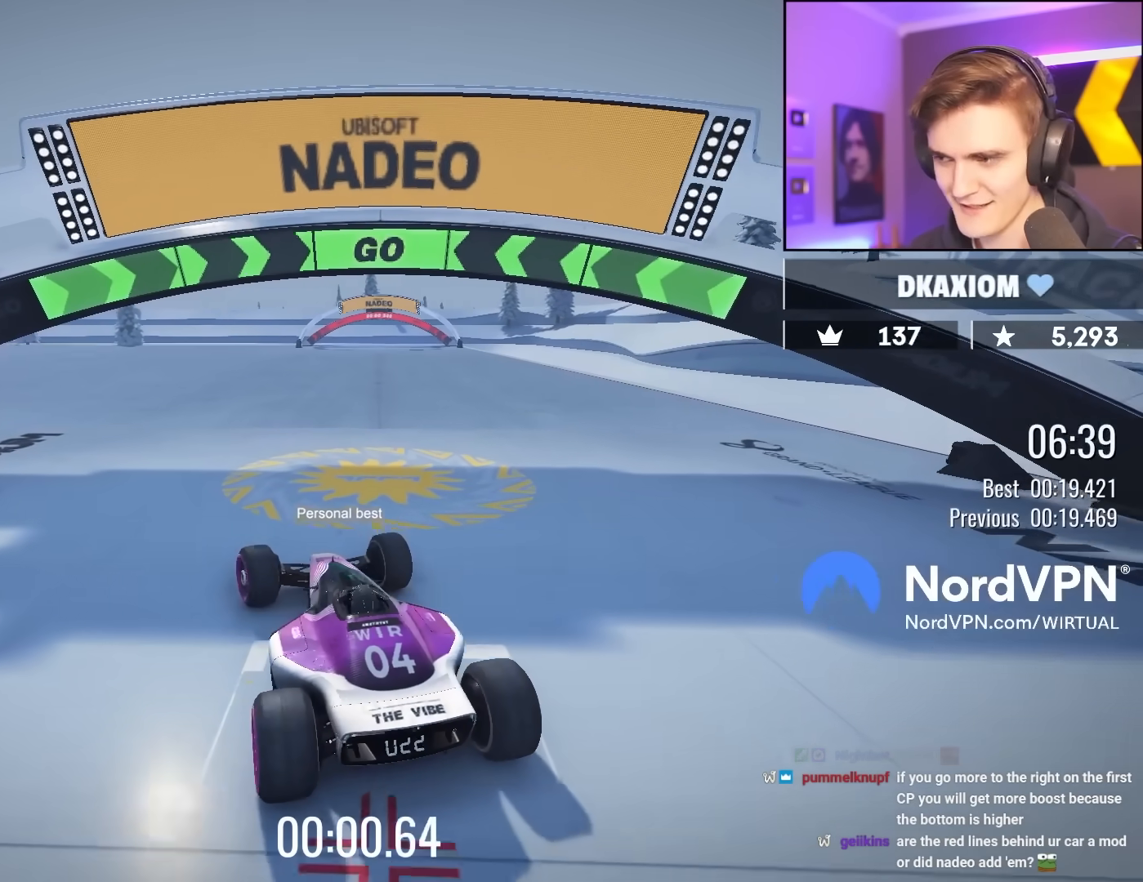
{"keys": ["up"], "events": []}
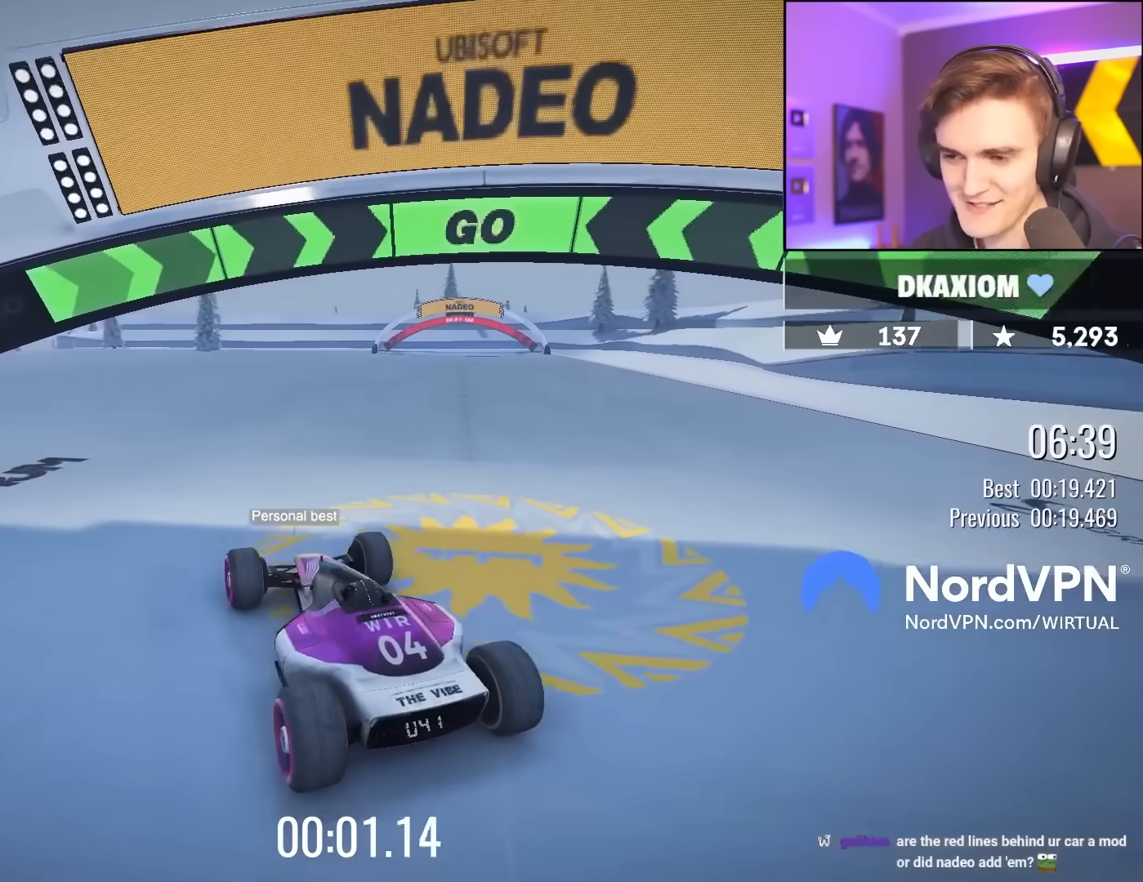
{"keys": ["up"], "events": []}